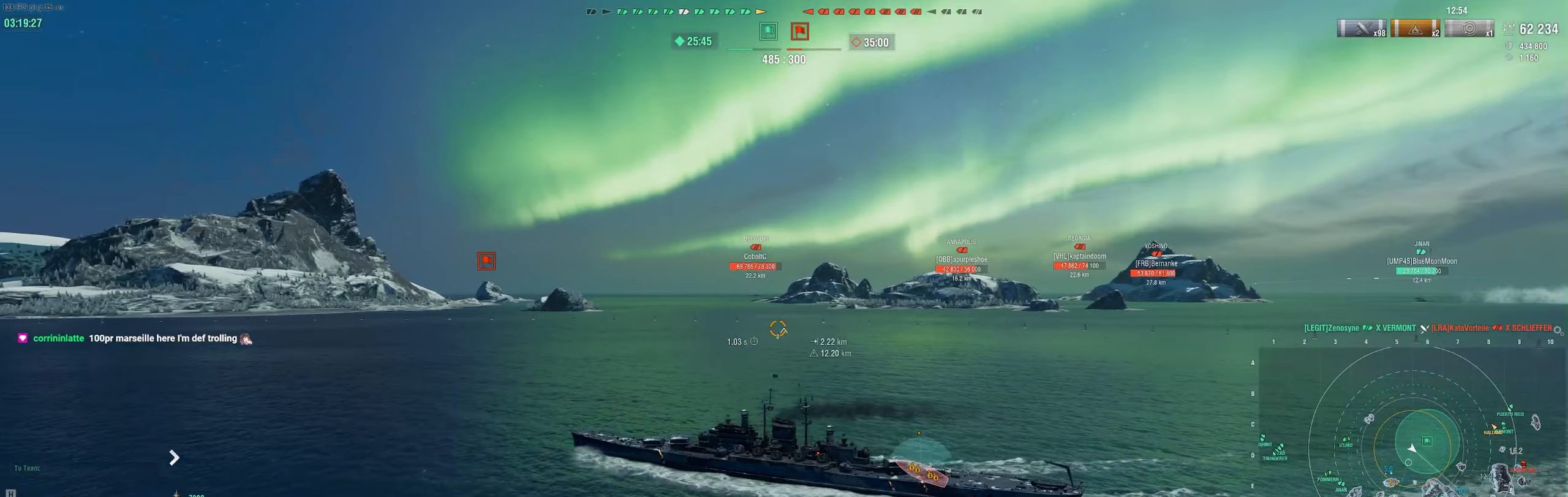
Gameplay with keyboard and mouse; each line is a JSON object with the keys and mouse buttons held at the frame after it. "events" lists presses ("down") and releases ("up") of "a", "ctrl", "d", "e", "f", "q", "r", "s", "shift", "space", "tab", "w", "mouse_left", "mouse_wheel", "mouse_right", "mouse_mb4" and "mouse_mb5" between this image and that frame as [ms after this image, input, new state], when the widget could be followed in between. "mouse_left", "mouse_wheel", "mouse_right", "mouse_mb4", "mouse_mb5" = the "left", "wheel", "right", "mb4", "mb5" buttons of the "mouse" list. No other keys are recorded. "wheel" means that the mouse wheel is clicked or scrolled. Mouse movement is not recorded.
{"keys": [], "mouse": [], "events": [[117, "mouse_mb4", "up"]]}
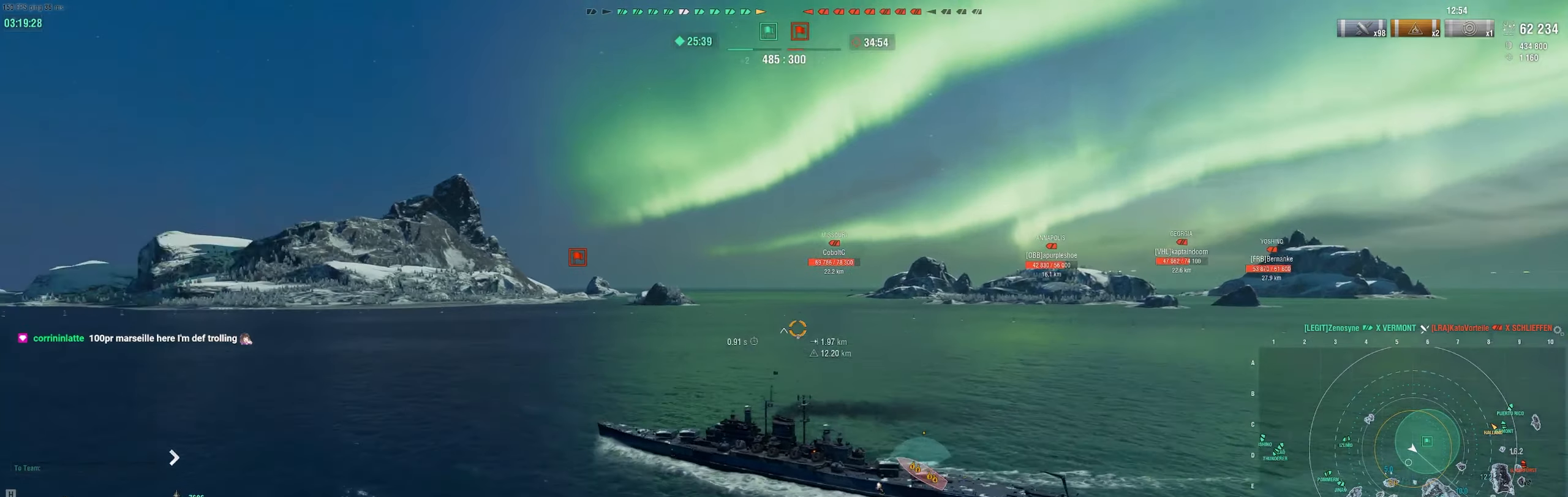
{"keys": [], "mouse": [], "events": []}
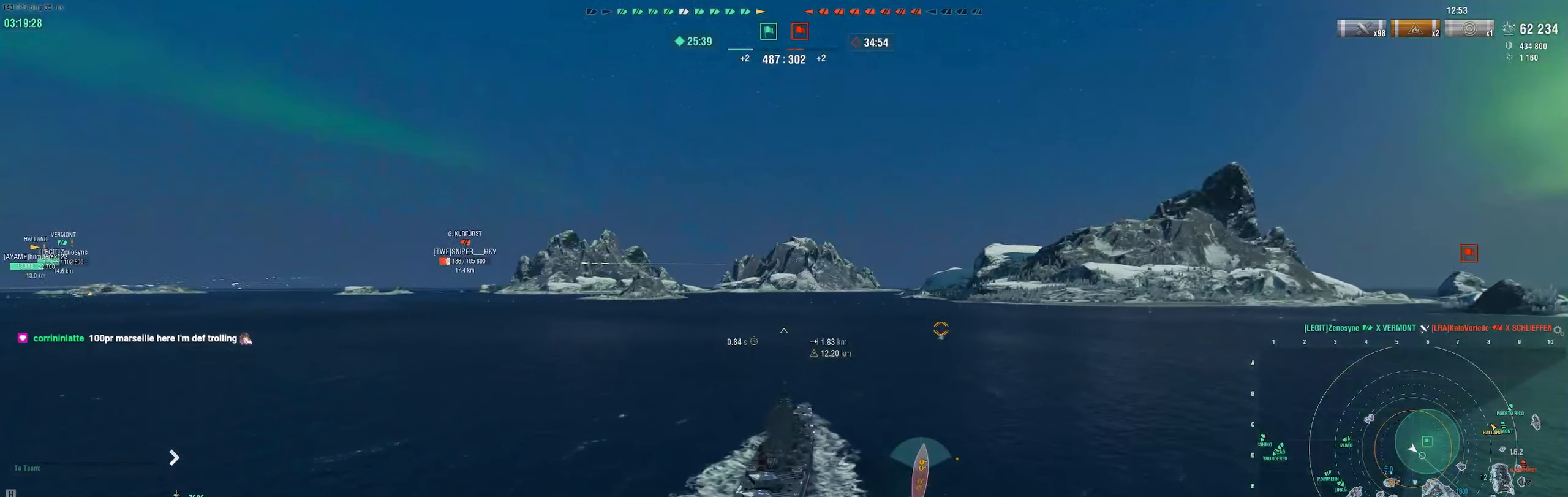
{"keys": ["d", "w"], "mouse": [], "events": [[433, "d", "down"], [450, "w", "down"]]}
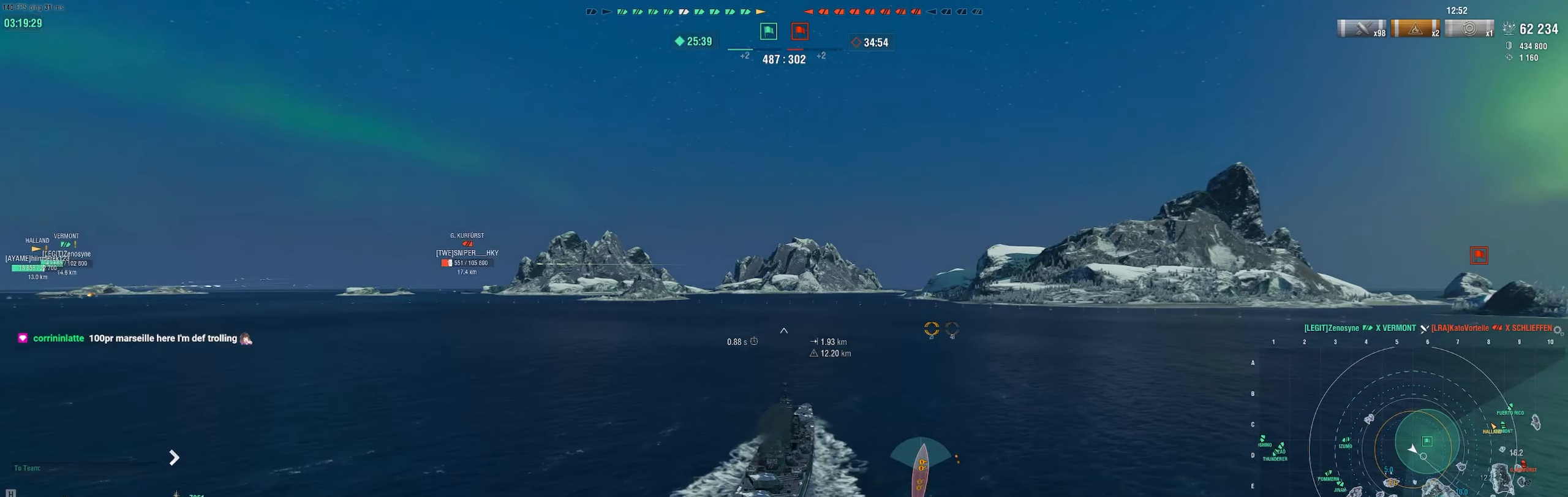
{"keys": [], "mouse": [], "events": [[150, "d", "up"], [183, "w", "up"]]}
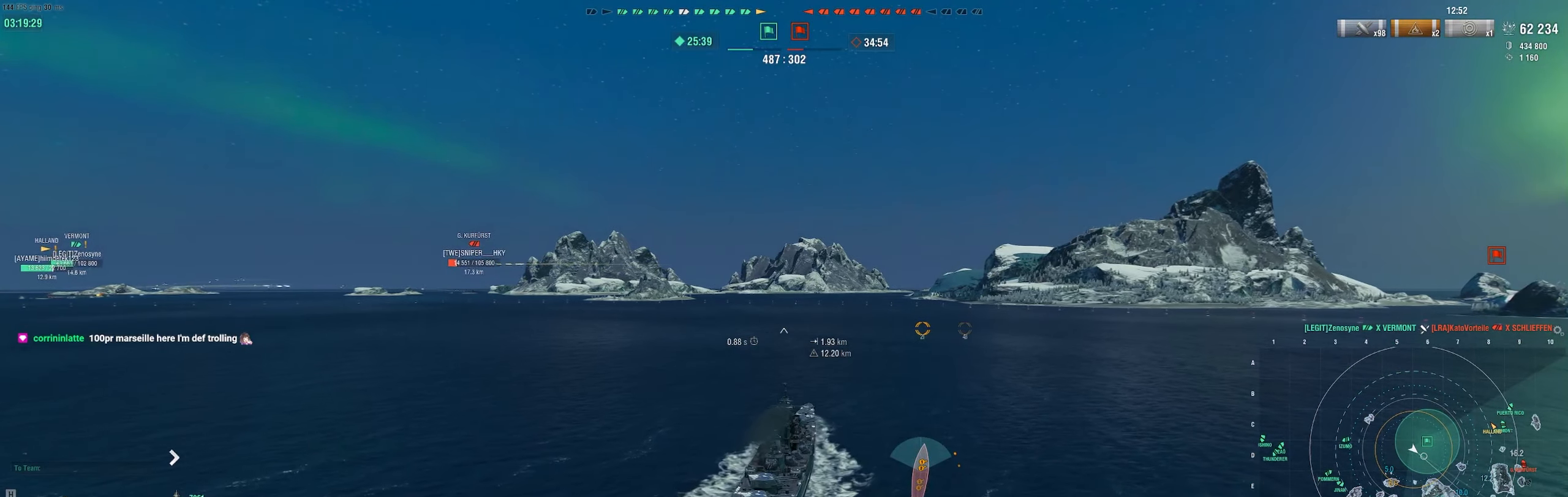
{"keys": [], "mouse": [], "events": []}
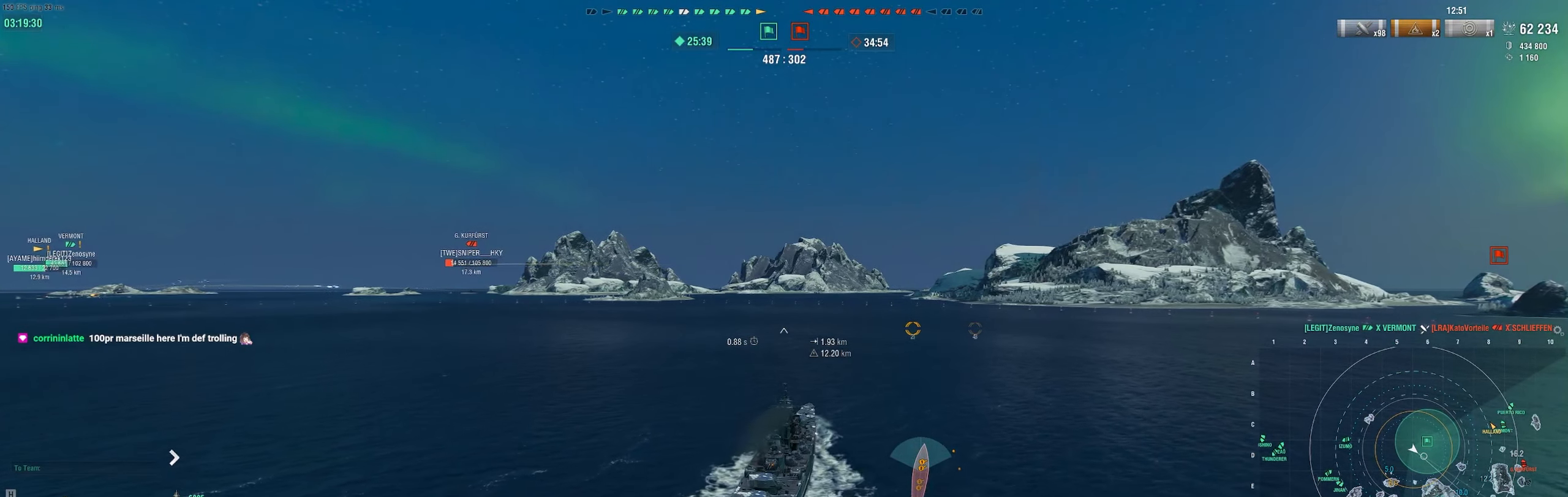
{"keys": [], "mouse": ["mb4"], "events": [[400, "mouse_mb4", "down"]]}
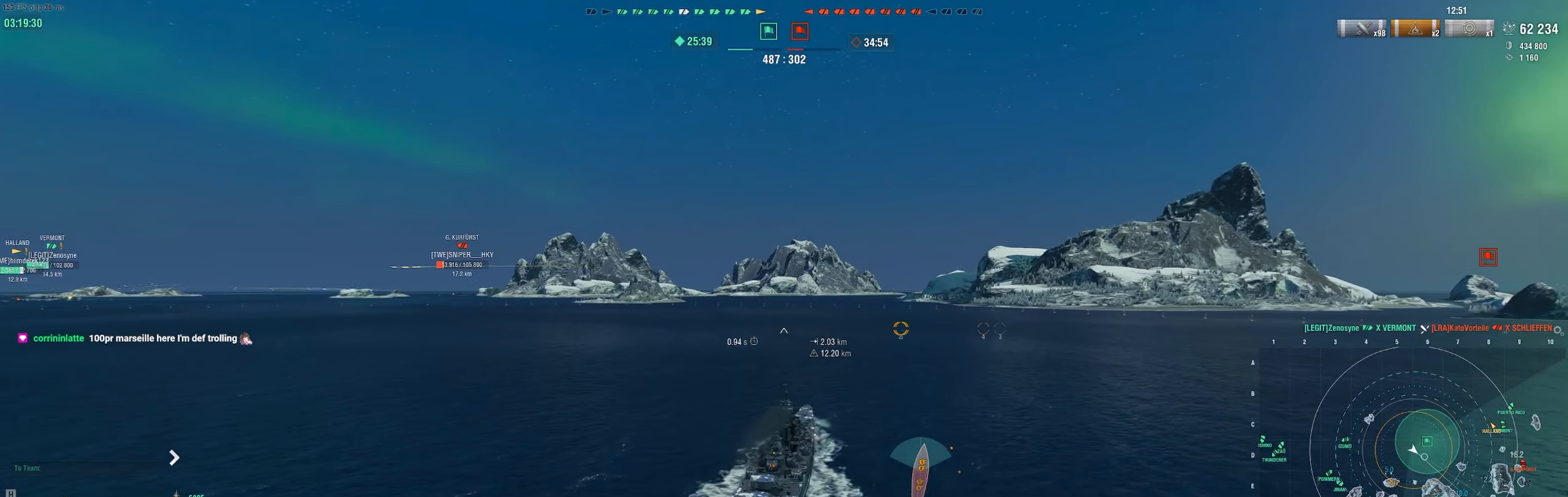
{"keys": [], "mouse": ["mb4"], "events": []}
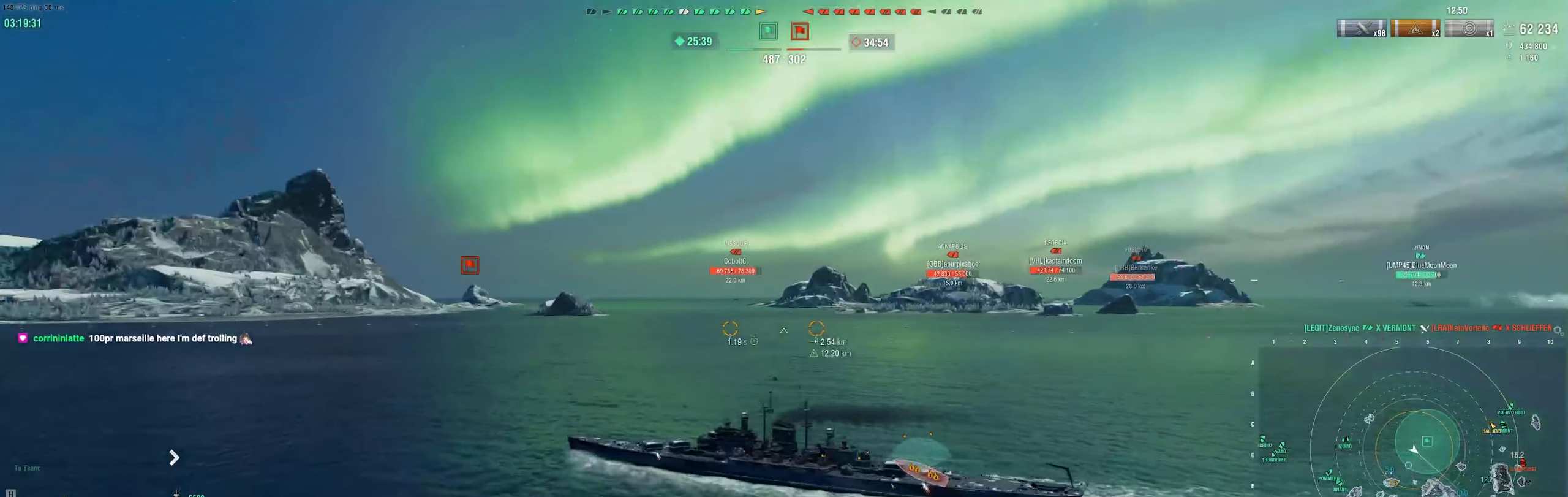
{"keys": [], "mouse": ["mb4"], "events": []}
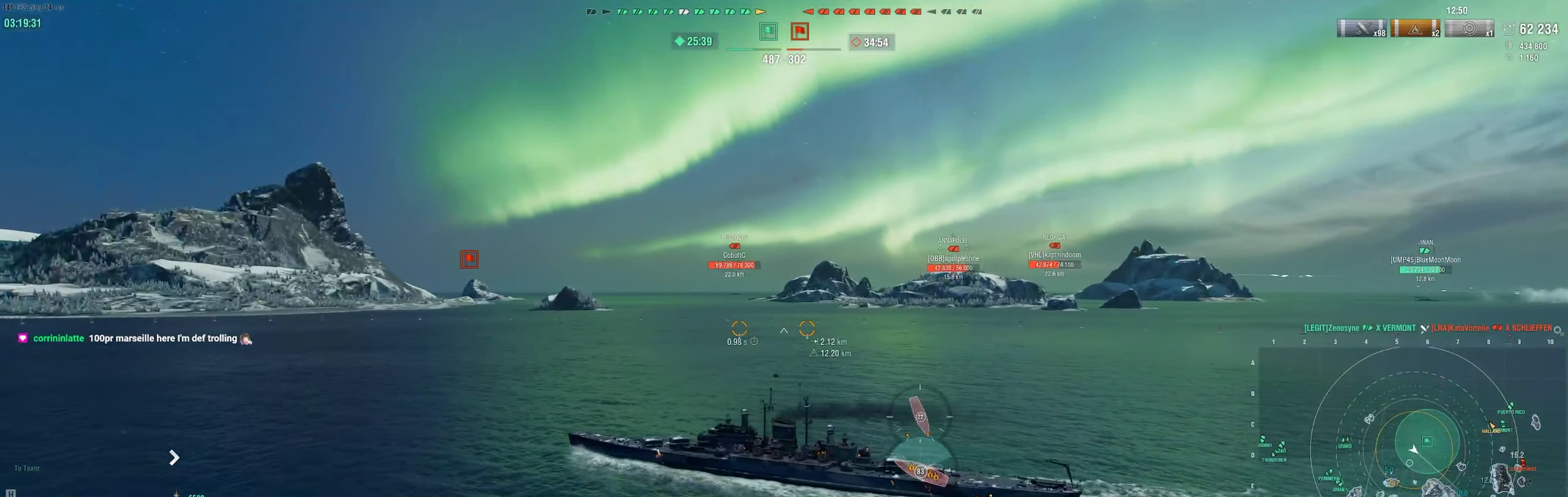
{"keys": ["ctrl"], "mouse": ["mb4"], "events": [[267, "ctrl", "down"]]}
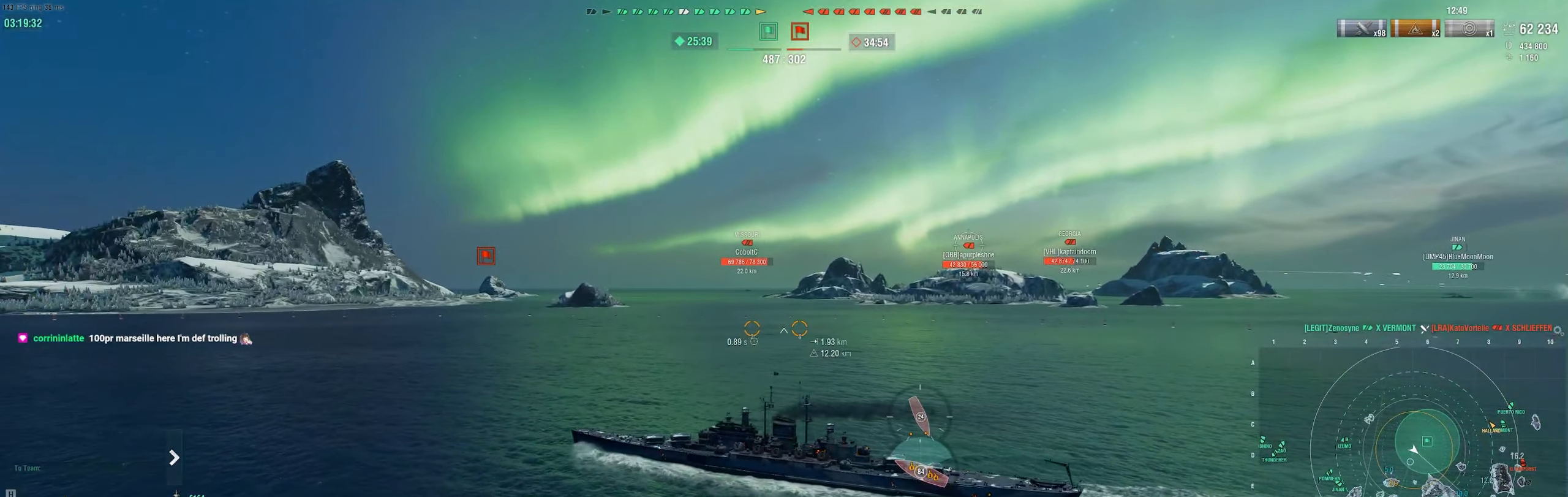
{"keys": ["ctrl"], "mouse": ["mb4"], "events": []}
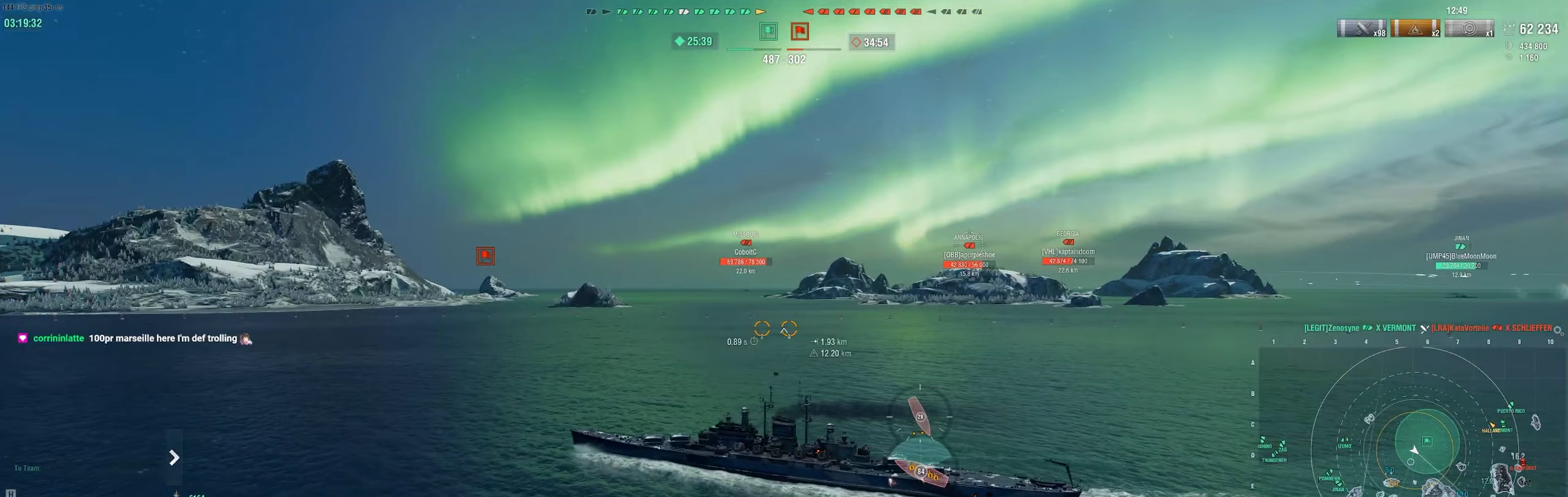
{"keys": ["ctrl"], "mouse": ["mb4"], "events": []}
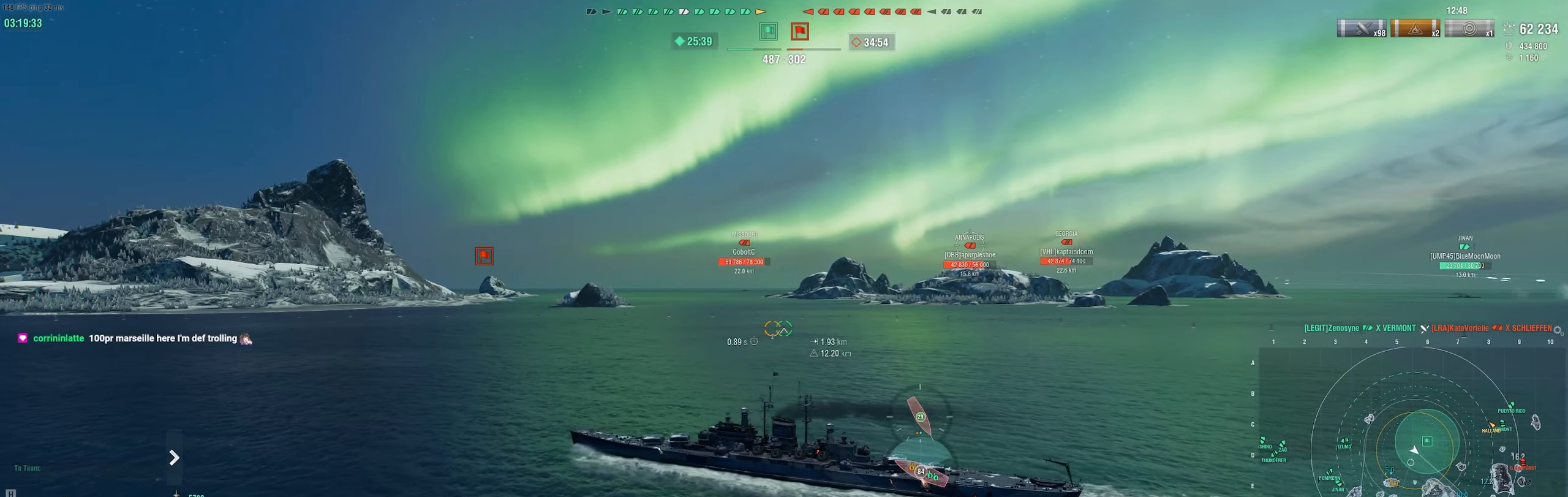
{"keys": ["ctrl"], "mouse": ["mb4"], "events": []}
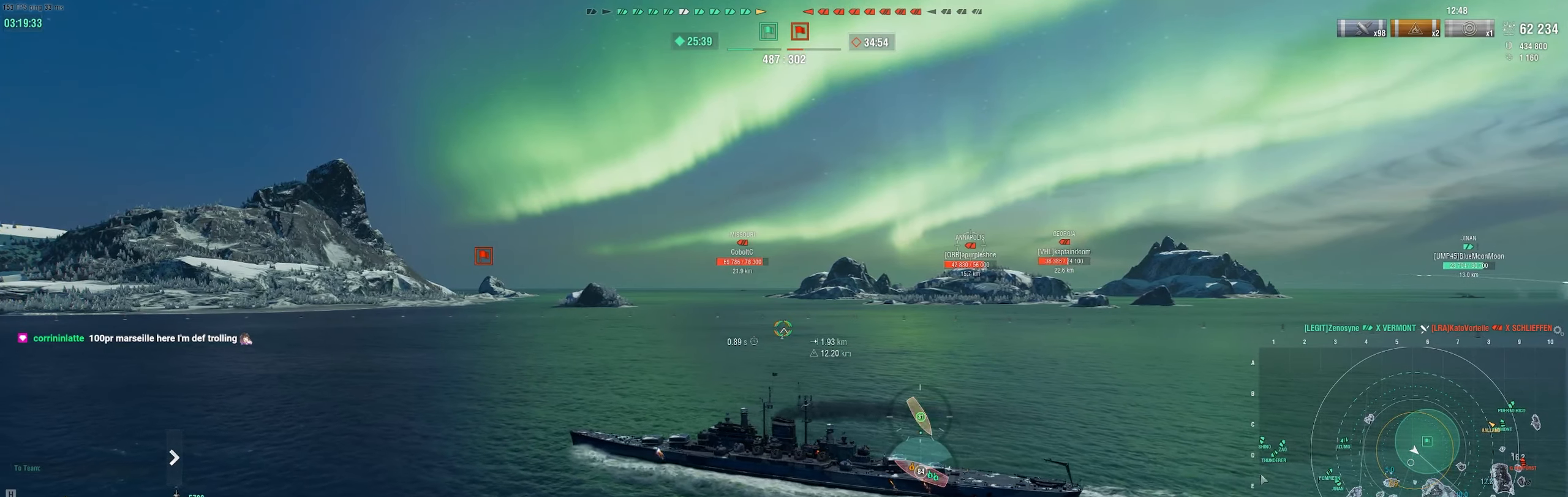
{"keys": [], "mouse": ["mb4"], "events": [[317, "ctrl", "up"]]}
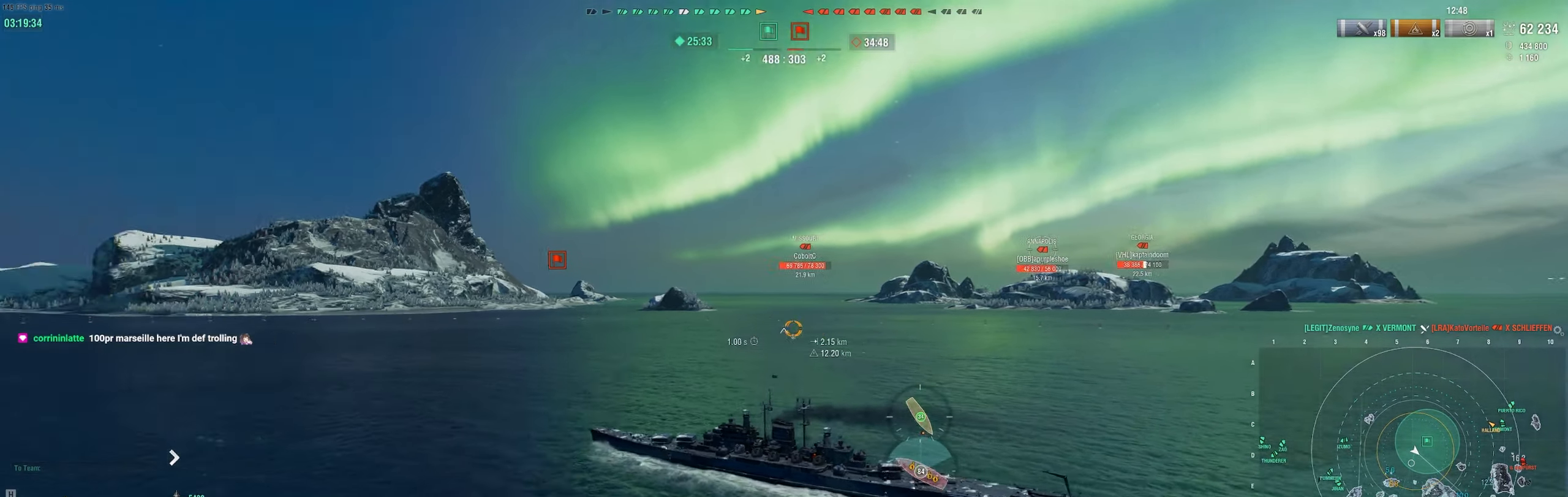
{"keys": ["a"], "mouse": ["mb4"], "events": [[100, "a", "down"]]}
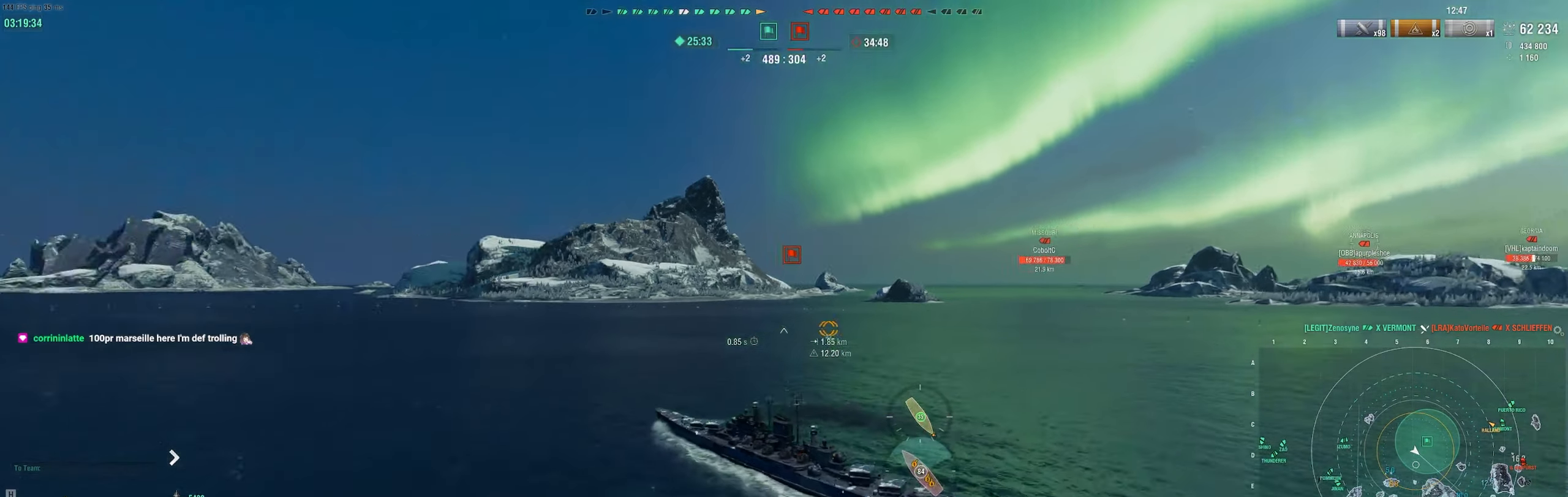
{"keys": [], "mouse": ["mb4"], "events": [[50, "a", "up"]]}
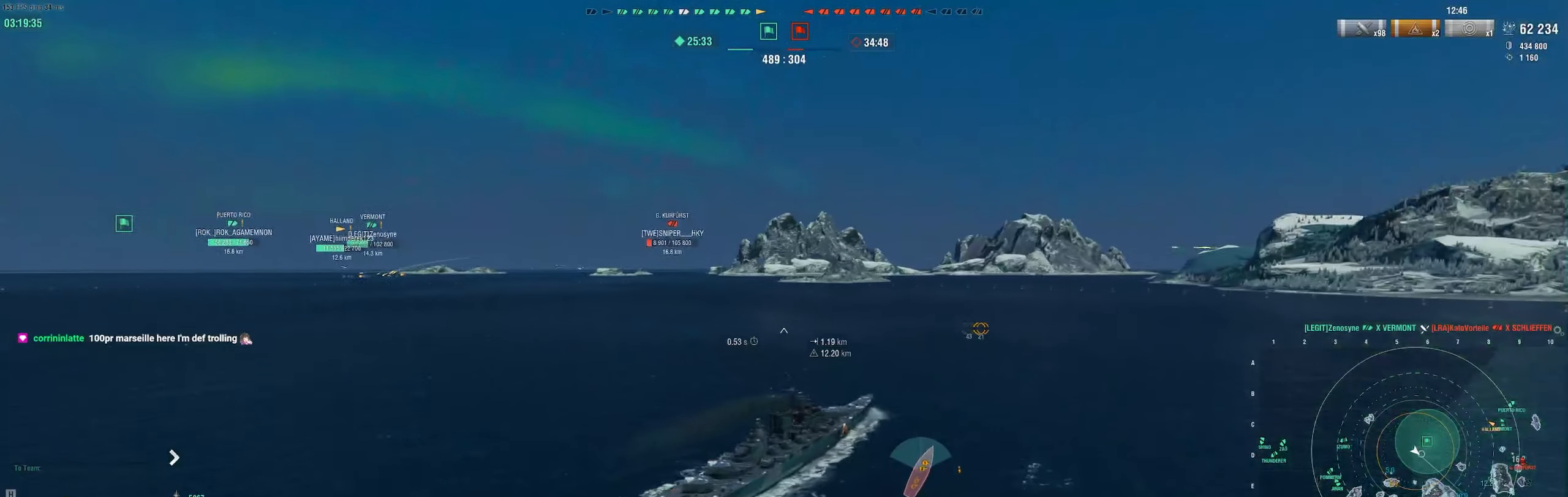
{"keys": [], "mouse": ["mb4"], "events": []}
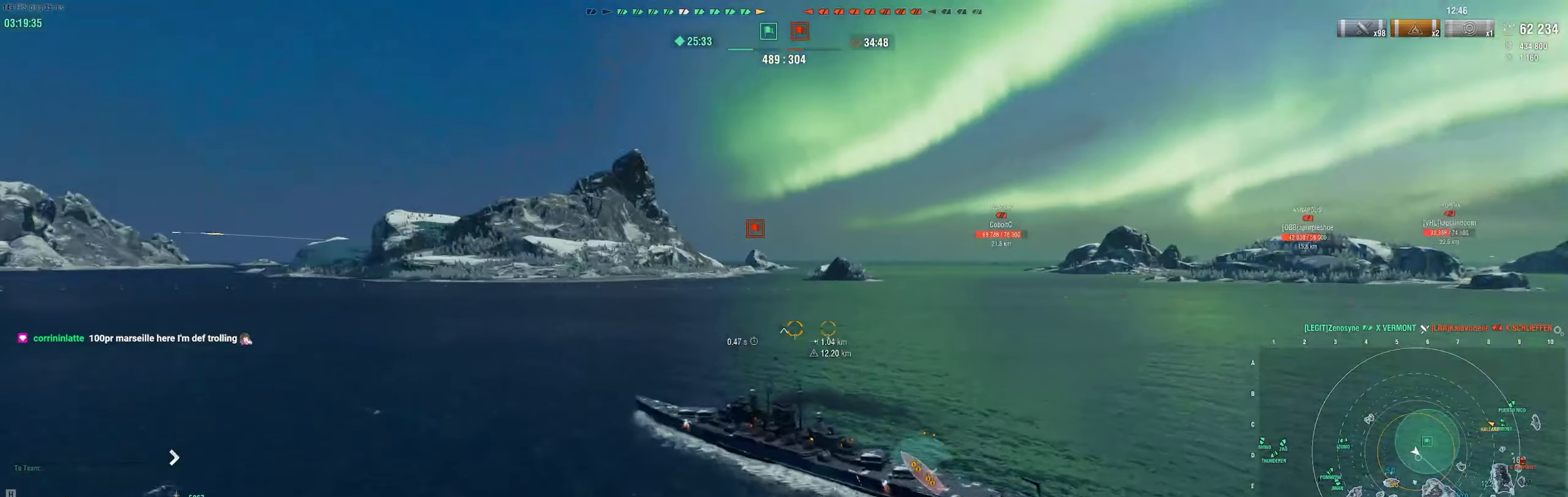
{"keys": [], "mouse": ["mb4"], "events": []}
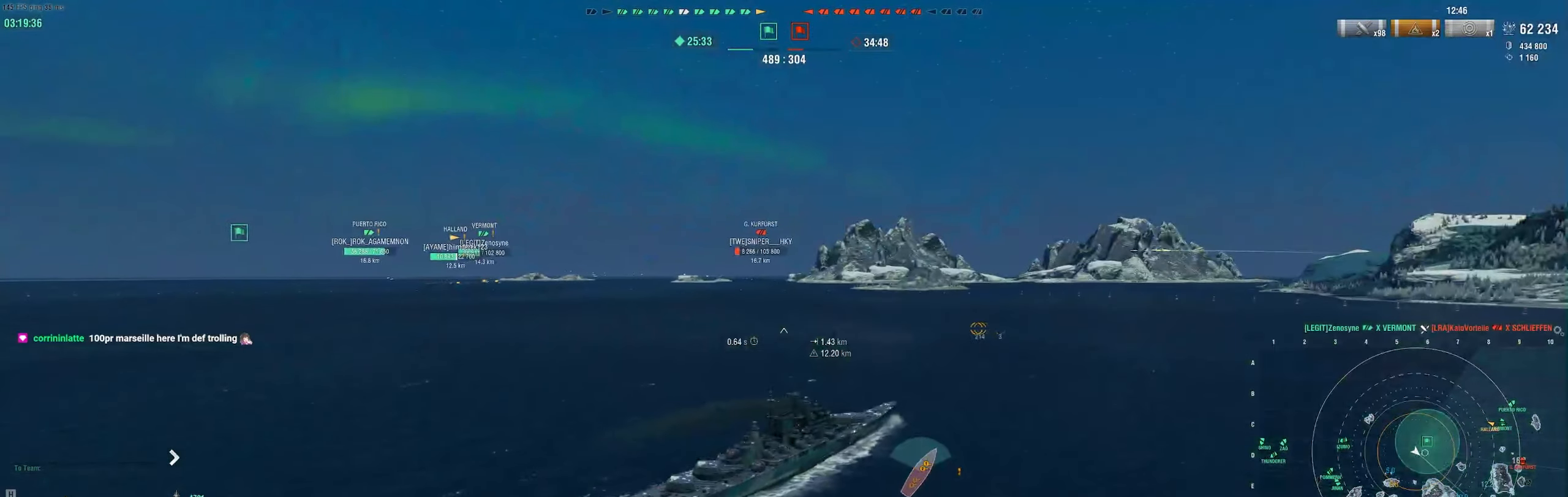
{"keys": [], "mouse": [], "events": [[350, "mouse_mb4", "up"]]}
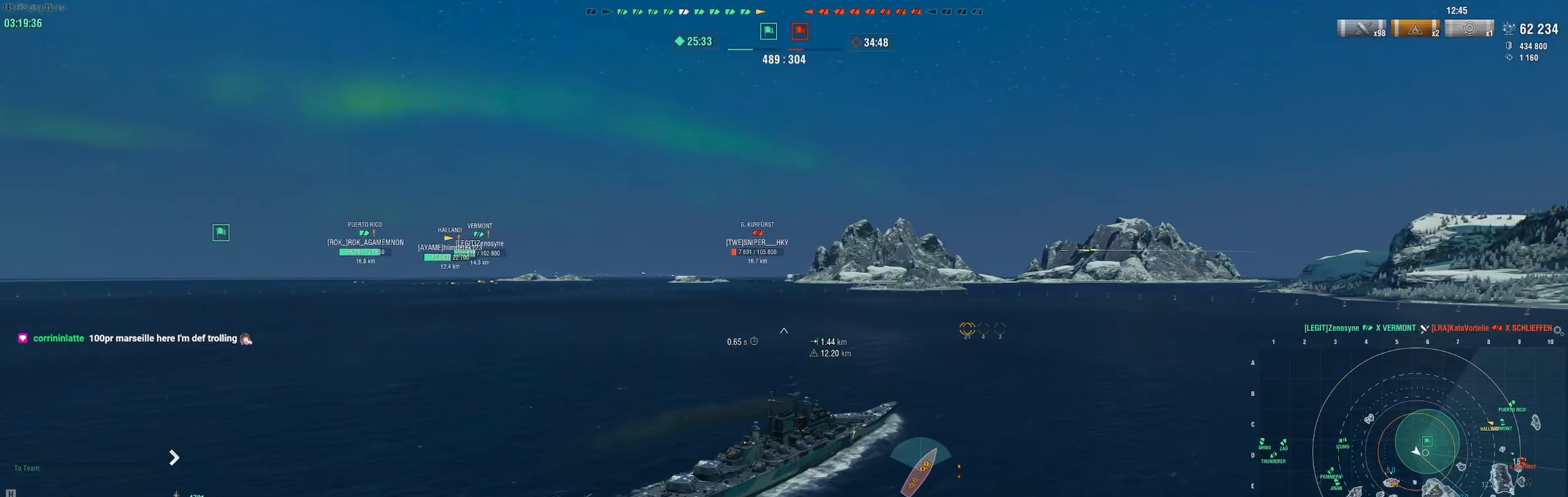
{"keys": [], "mouse": [], "events": []}
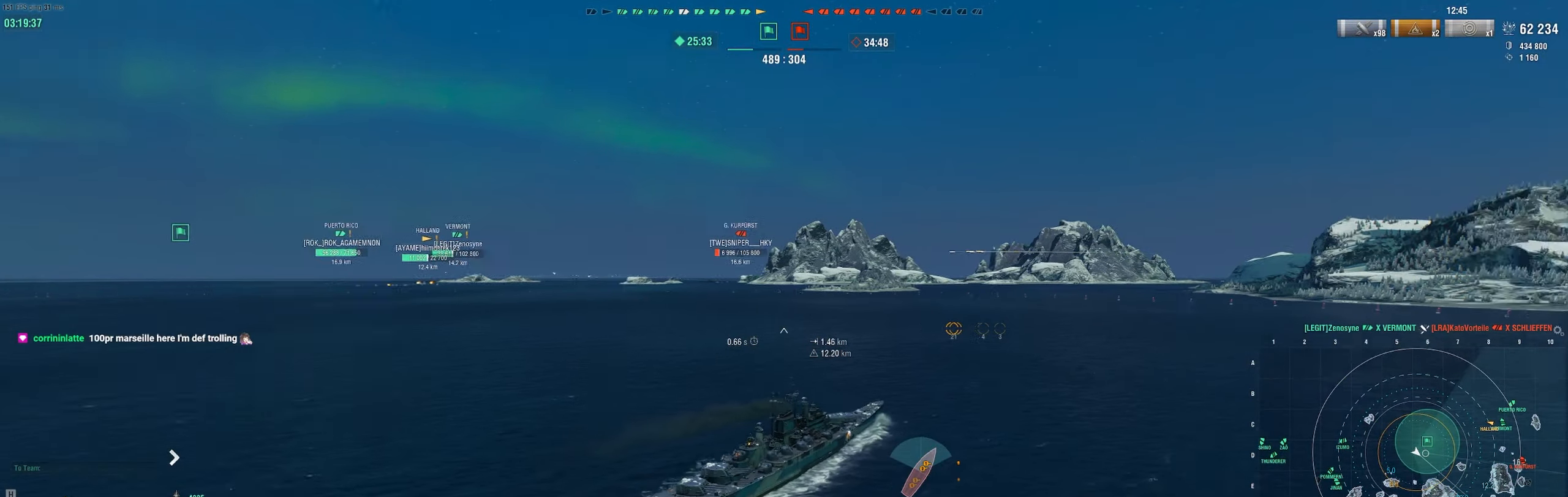
{"keys": ["ctrl"], "mouse": ["mb4"], "events": [[200, "mouse_mb4", "down"], [483, "ctrl", "down"]]}
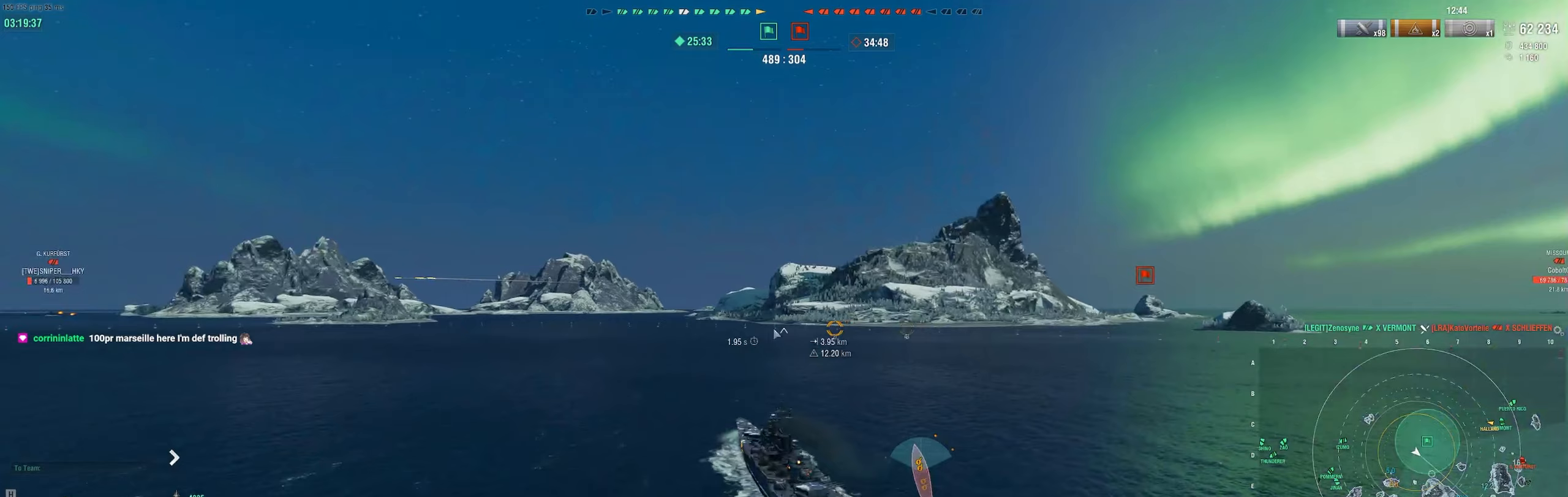
{"keys": ["ctrl"], "mouse": ["mb4"], "events": []}
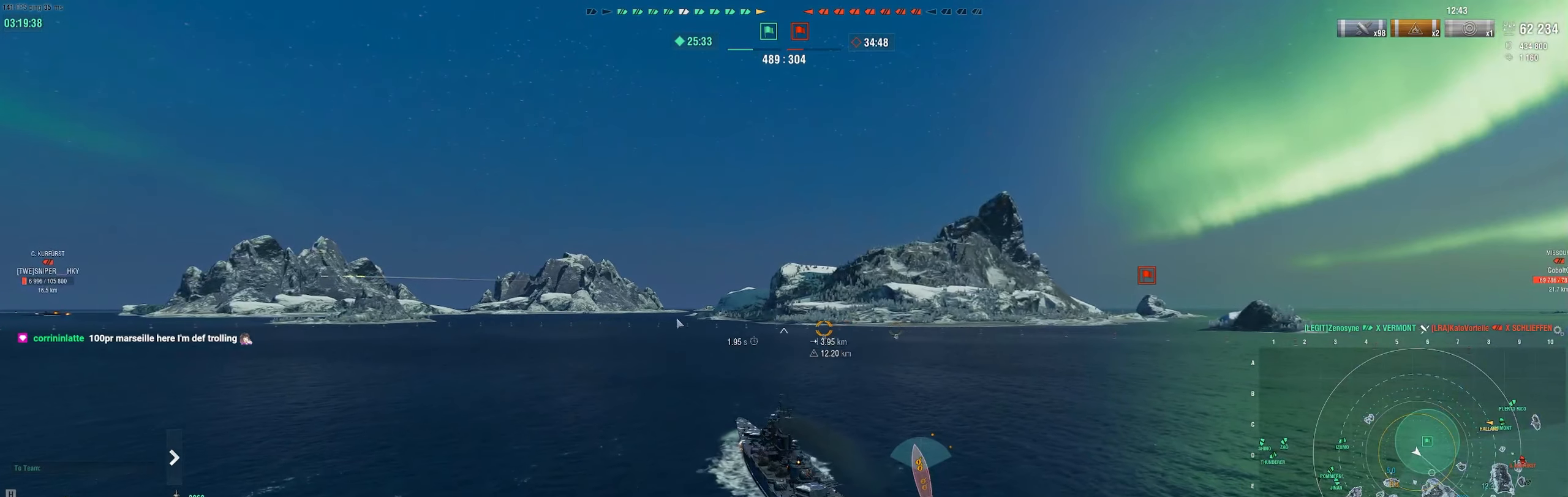
{"keys": [], "mouse": ["mb4"], "events": [[100, "ctrl", "up"]]}
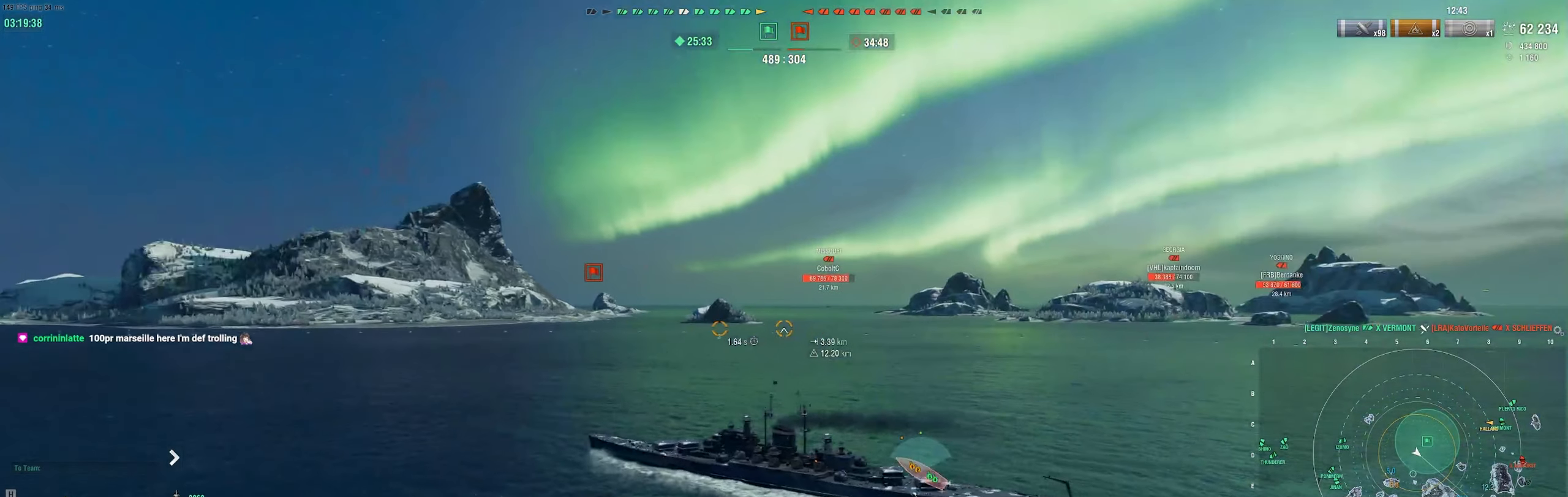
{"keys": [], "mouse": [], "events": [[117, "mouse_mb4", "up"]]}
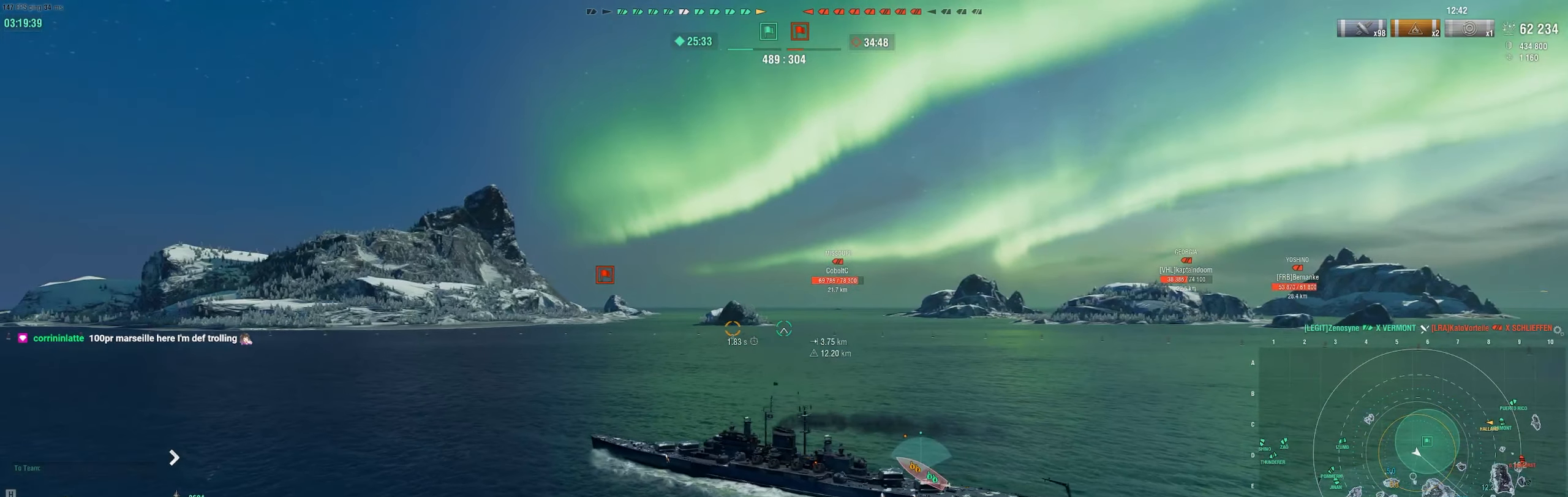
{"keys": [], "mouse": [], "events": []}
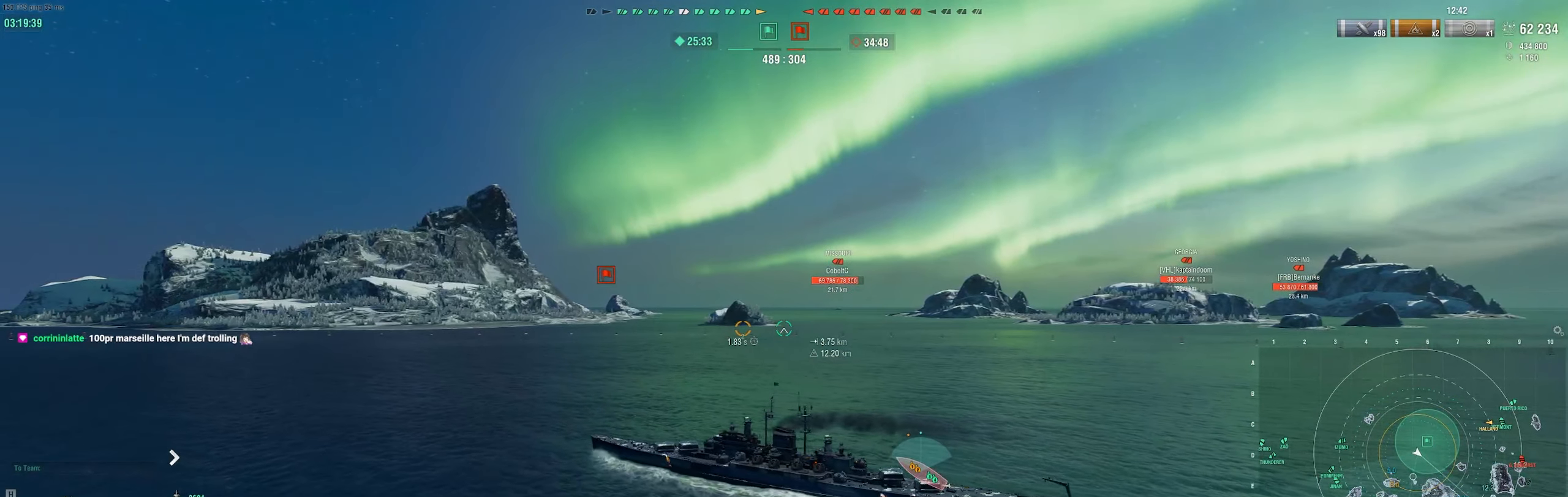
{"keys": [], "mouse": [], "events": []}
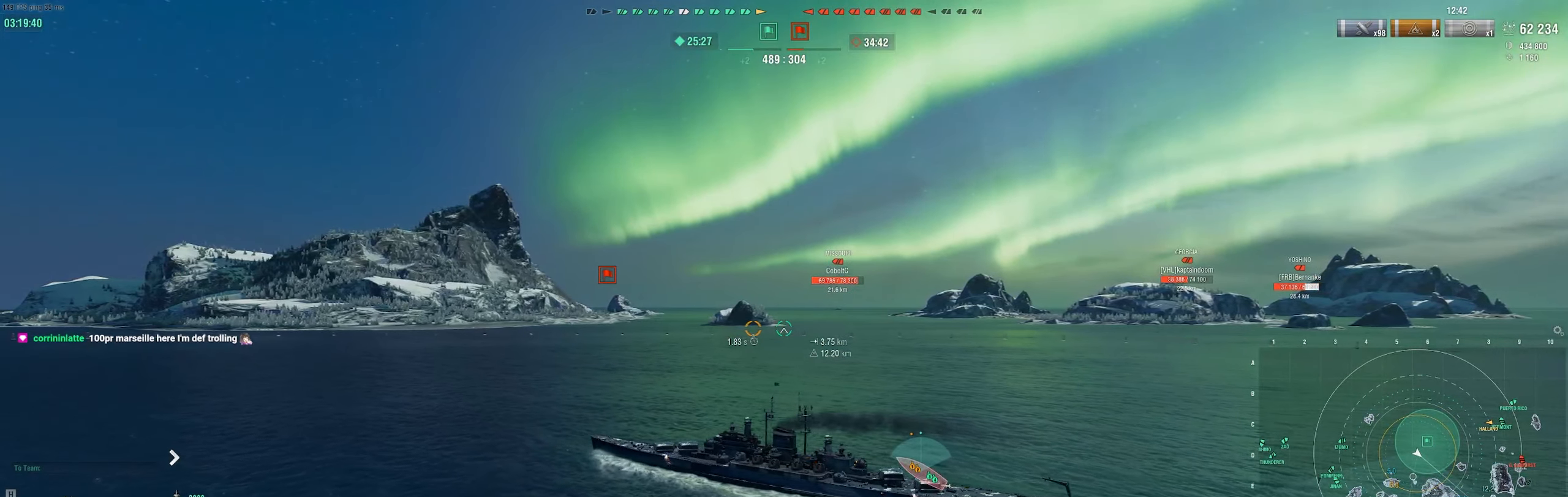
{"keys": [], "mouse": ["right"]}
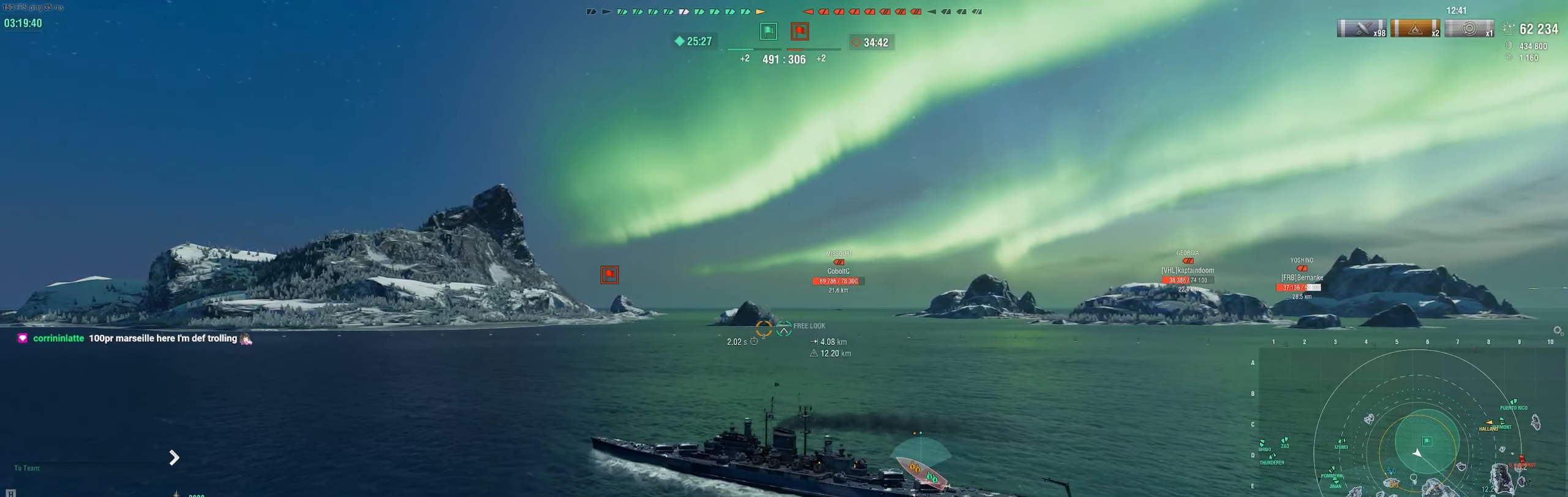
{"keys": [], "mouse": []}
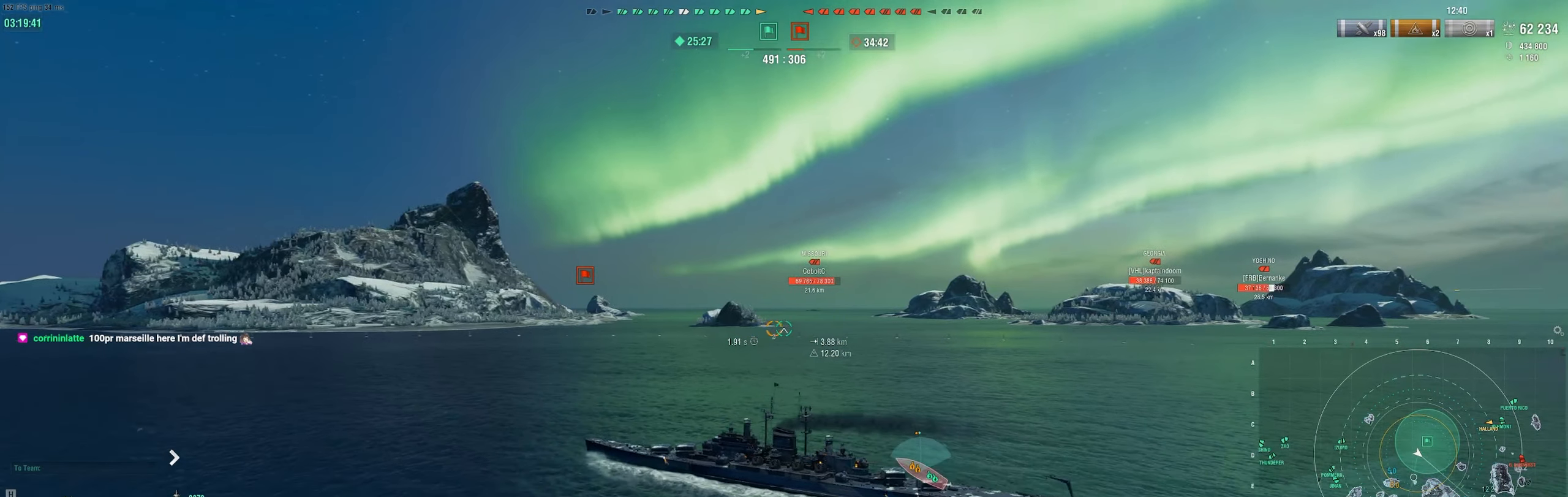
{"keys": [], "mouse": [], "events": [[33, "mouse_right", "down"], [350, "mouse_right", "up"]]}
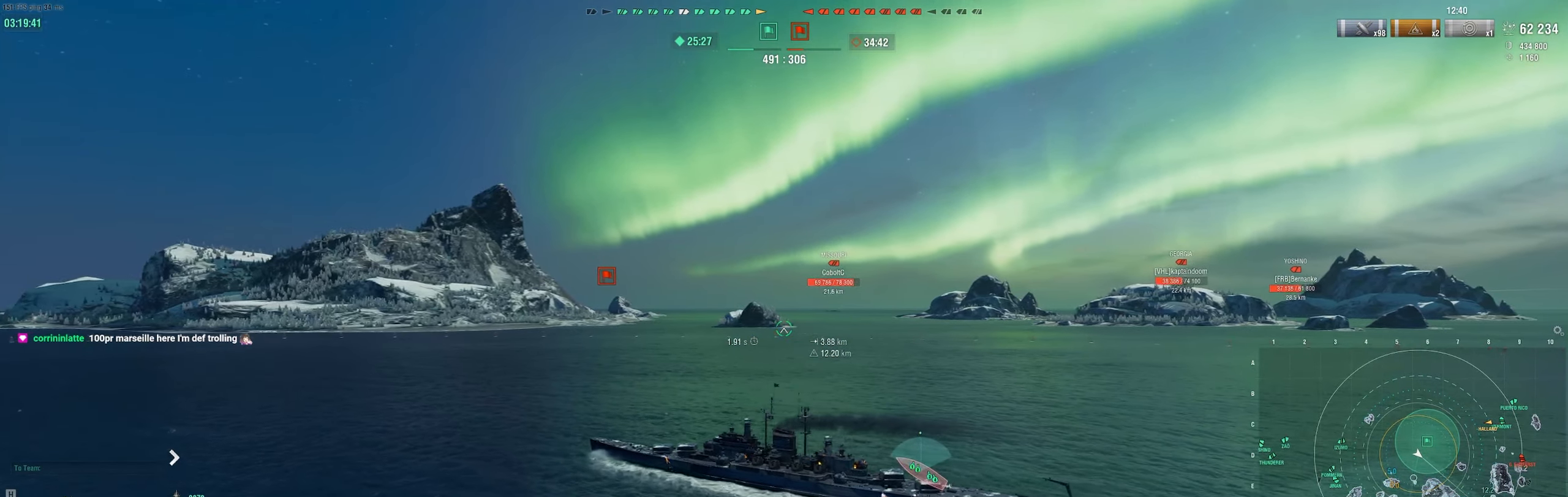
{"keys": [], "mouse": [], "events": []}